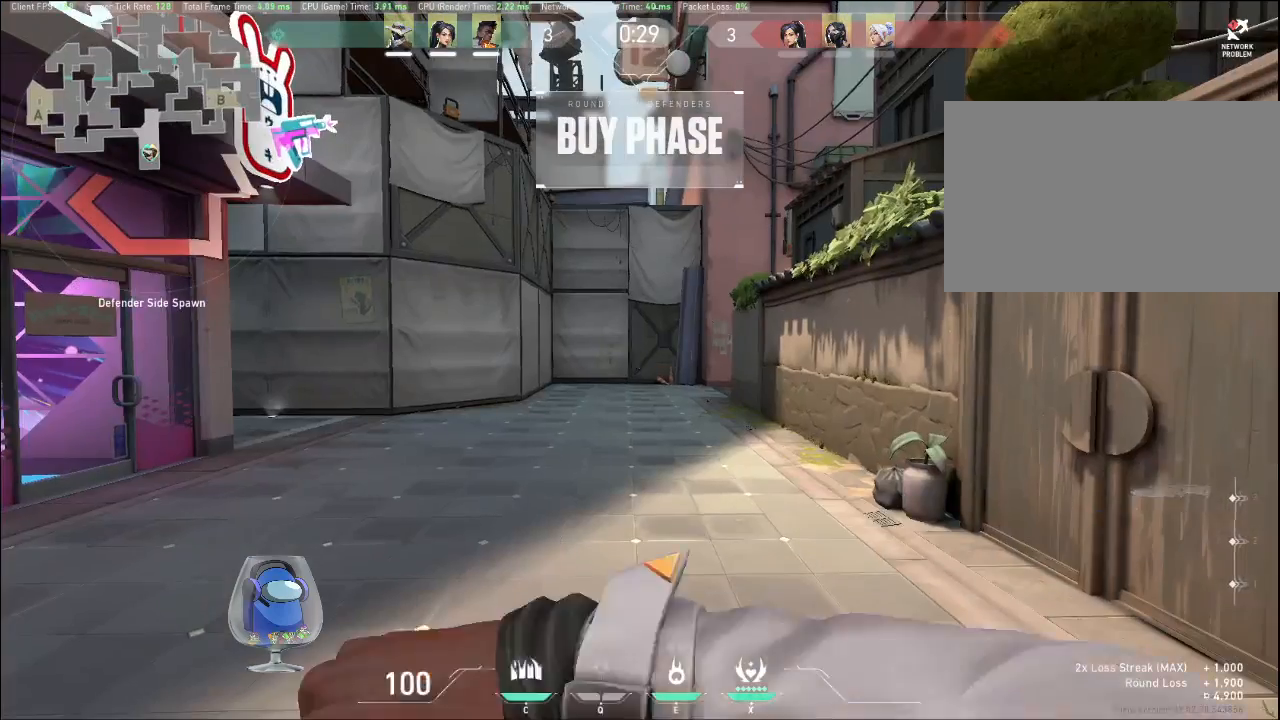
Gameplay with keyboard and mouse; each line is a JSON object with the keys and mouse buttons held at the frame after it. "events" lists presses ("down") and releases ("up") of "a", "c", "ctrl", "d", "e", "f", "q", "r", "s", "shift", "space", "tab", "v", "w", "x", "z", "mouse_left", "mouse_wheel", "mouse_right", "mouse_mb4" and "mouse_mb5" between this image and that frame as [ms after this image, input, new state], when the widget could be followed in between. "mouse_left", "mouse_wheel", "mouse_right", "mouse_mb4", "mouse_mb5" = the "left", "wheel", "right", "mb4", "mb5" buttons of the "mouse" list. No other keys are recorded. "wheel" means that the mouse wheel is clicked or scrolled. Mouse movement is not recorded.
{"keys": ["w"], "mouse": [], "events": [[133, "w", "down"]]}
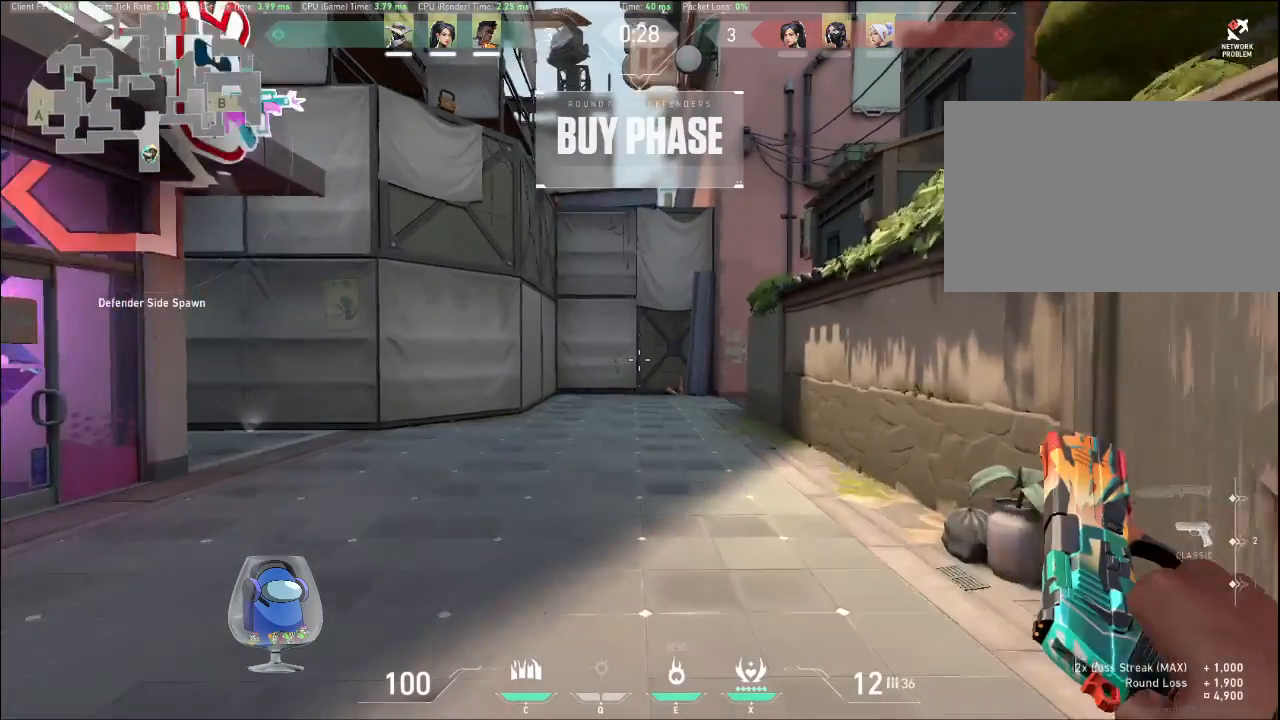
{"keys": ["w"], "mouse": [], "events": []}
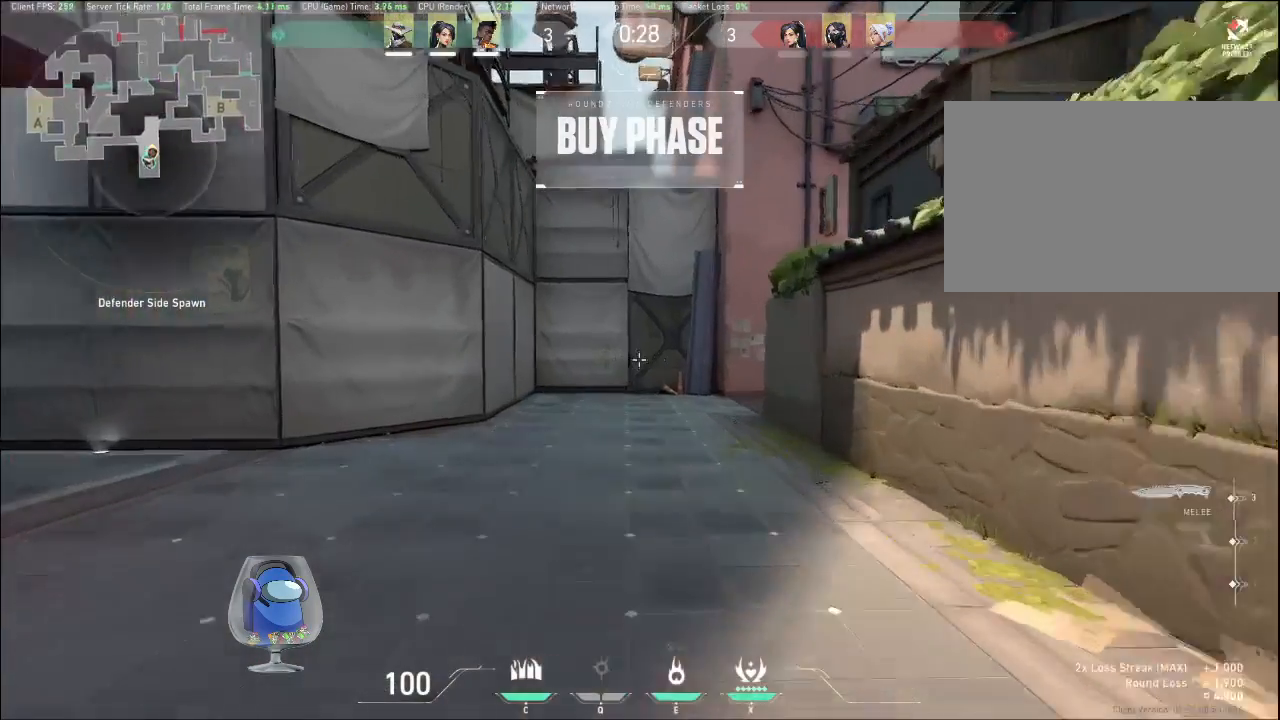
{"keys": ["w"], "mouse": [], "events": []}
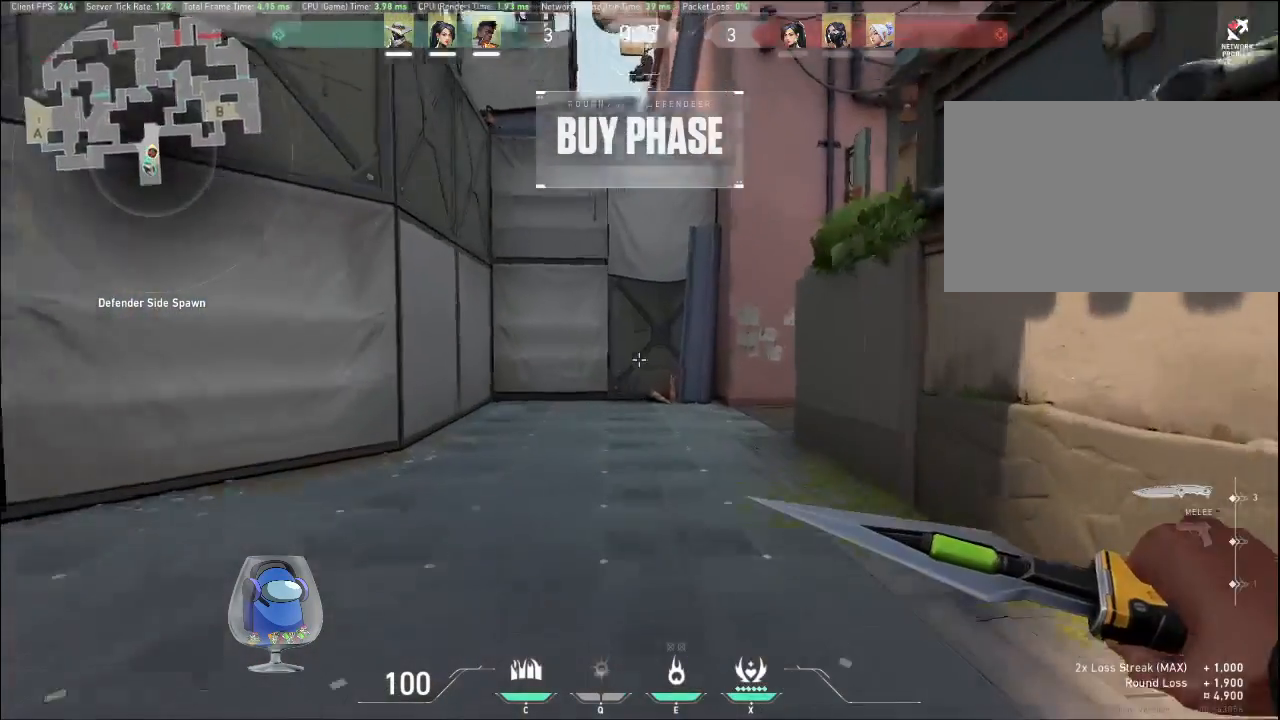
{"keys": ["w"], "mouse": [], "events": []}
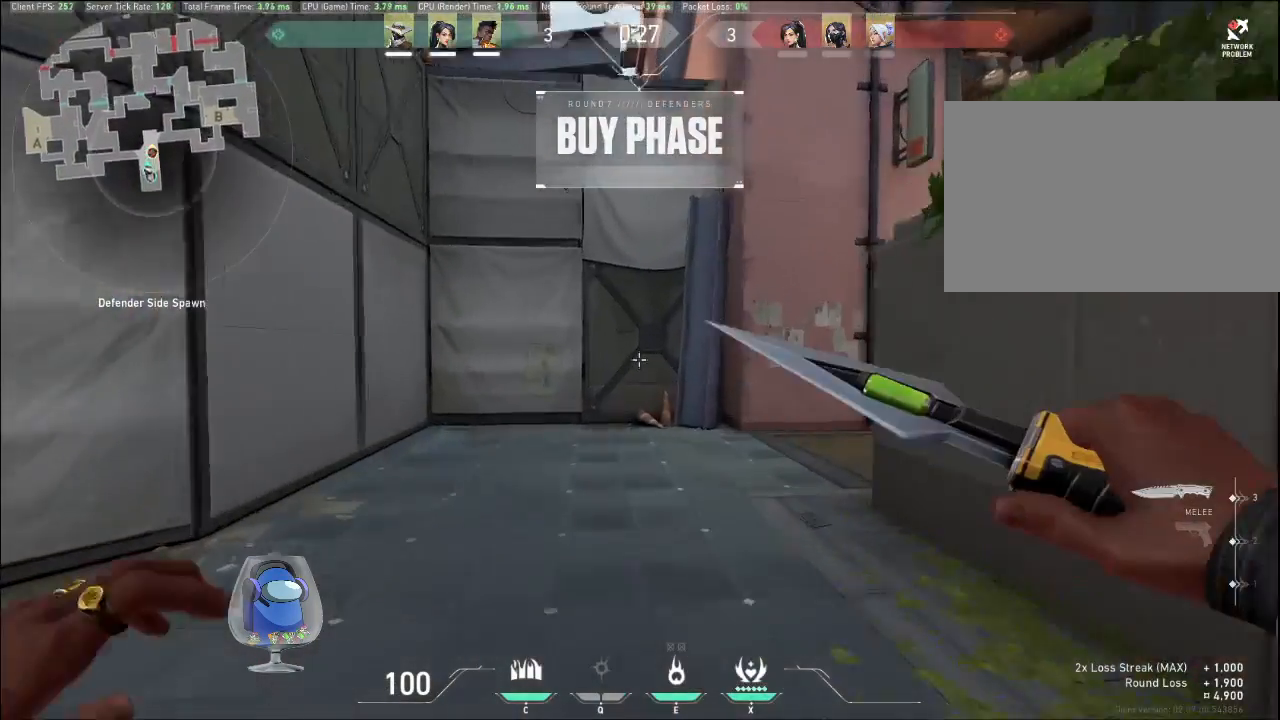
{"keys": ["w"], "mouse": [], "events": []}
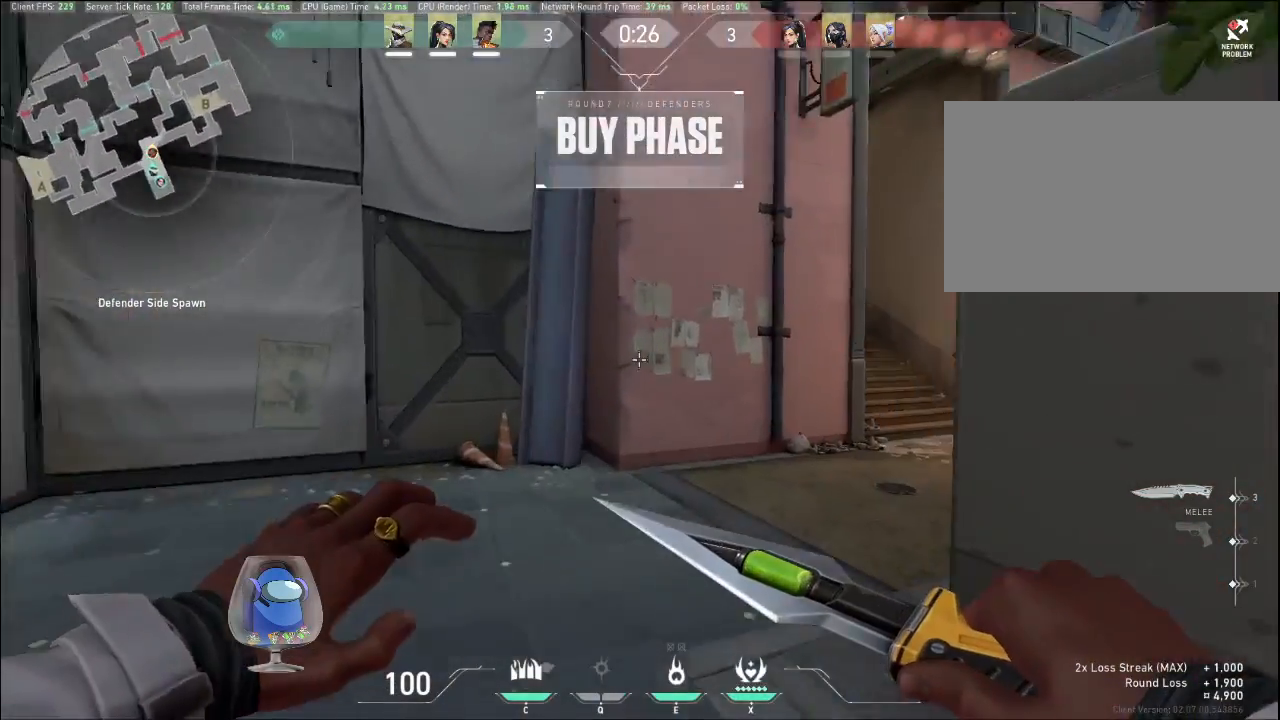
{"keys": ["d", "w"], "mouse": [], "events": [[467, "d", "down"]]}
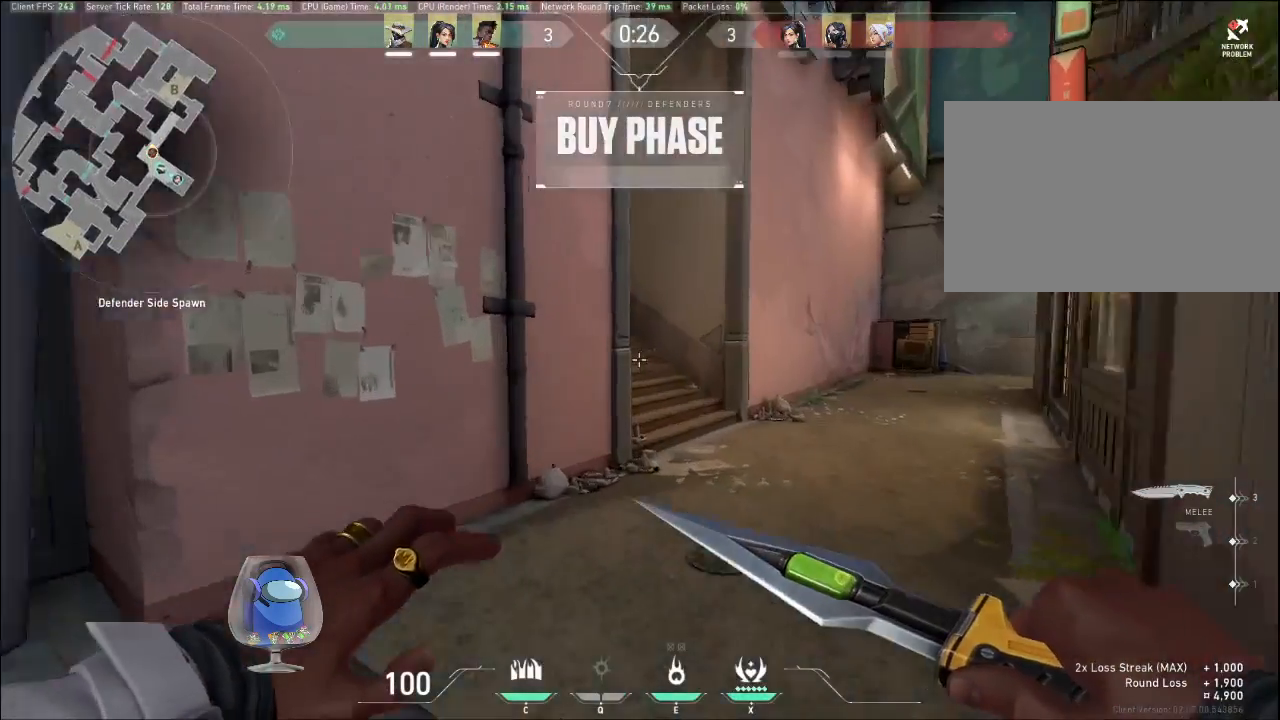
{"keys": ["w"], "mouse": [], "events": [[233, "d", "up"]]}
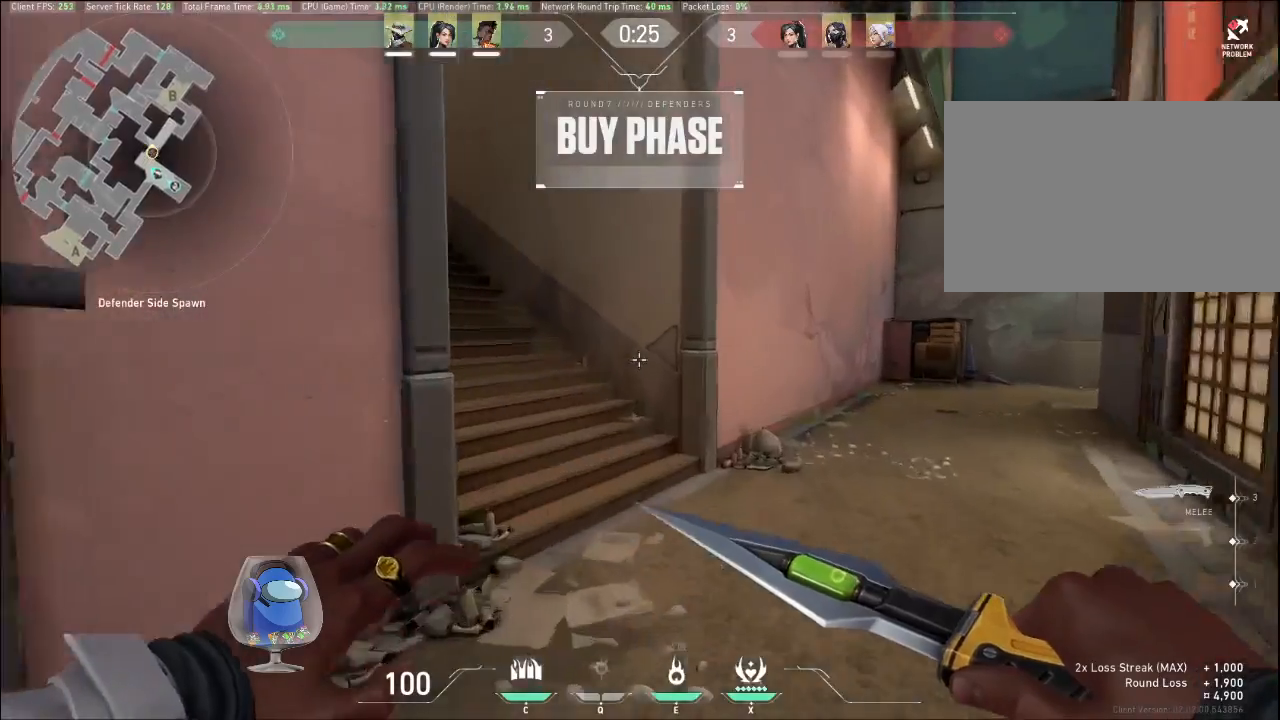
{"keys": ["w"], "mouse": [], "events": []}
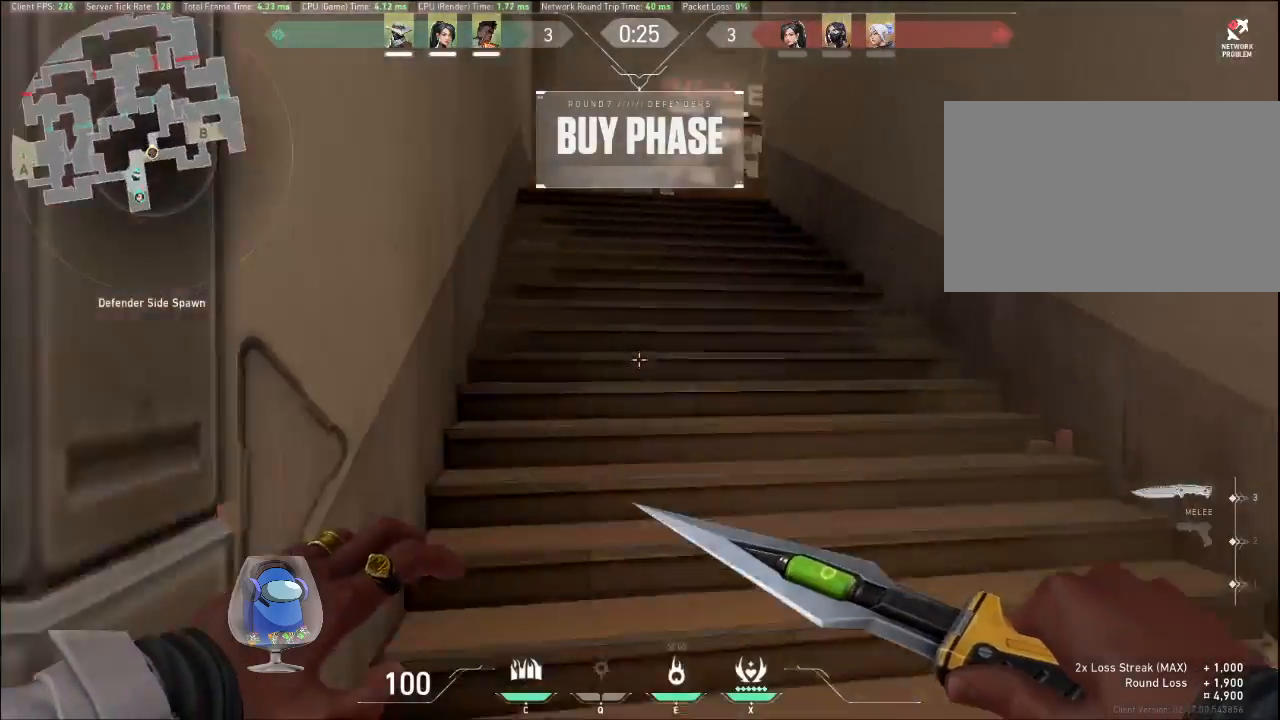
{"keys": ["w"], "mouse": [], "events": []}
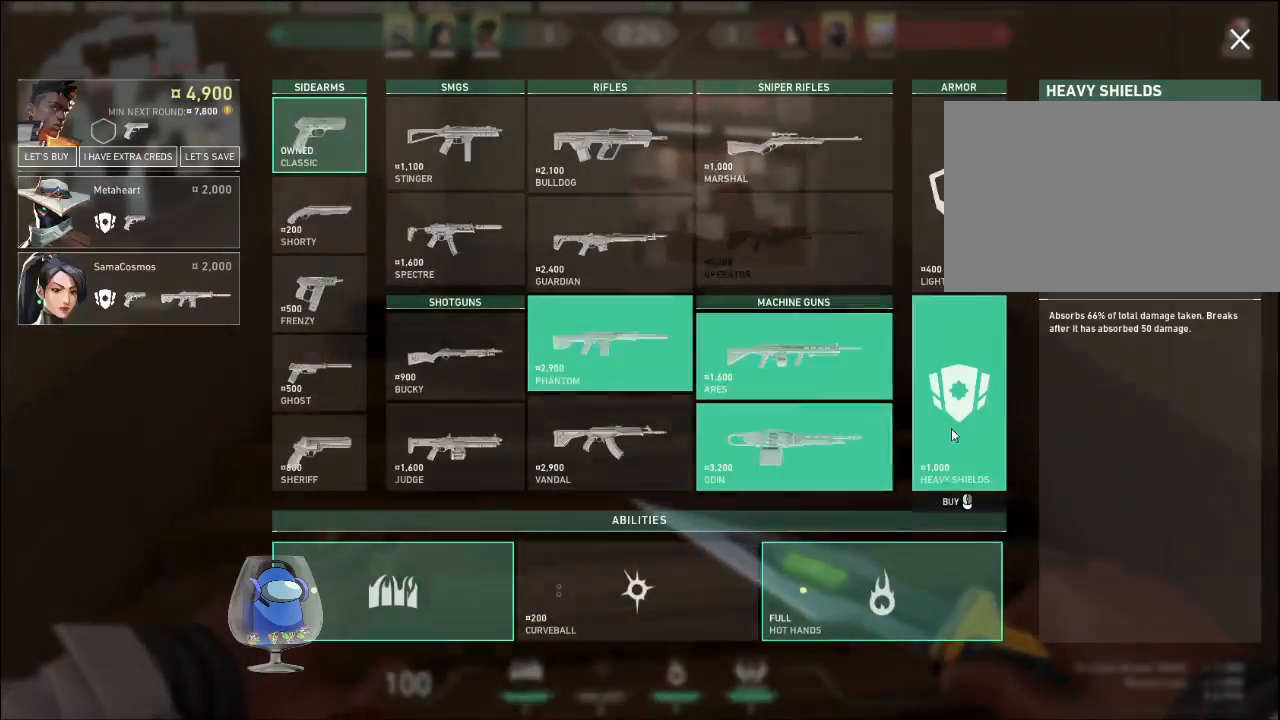
{"keys": ["w"], "mouse": [], "events": []}
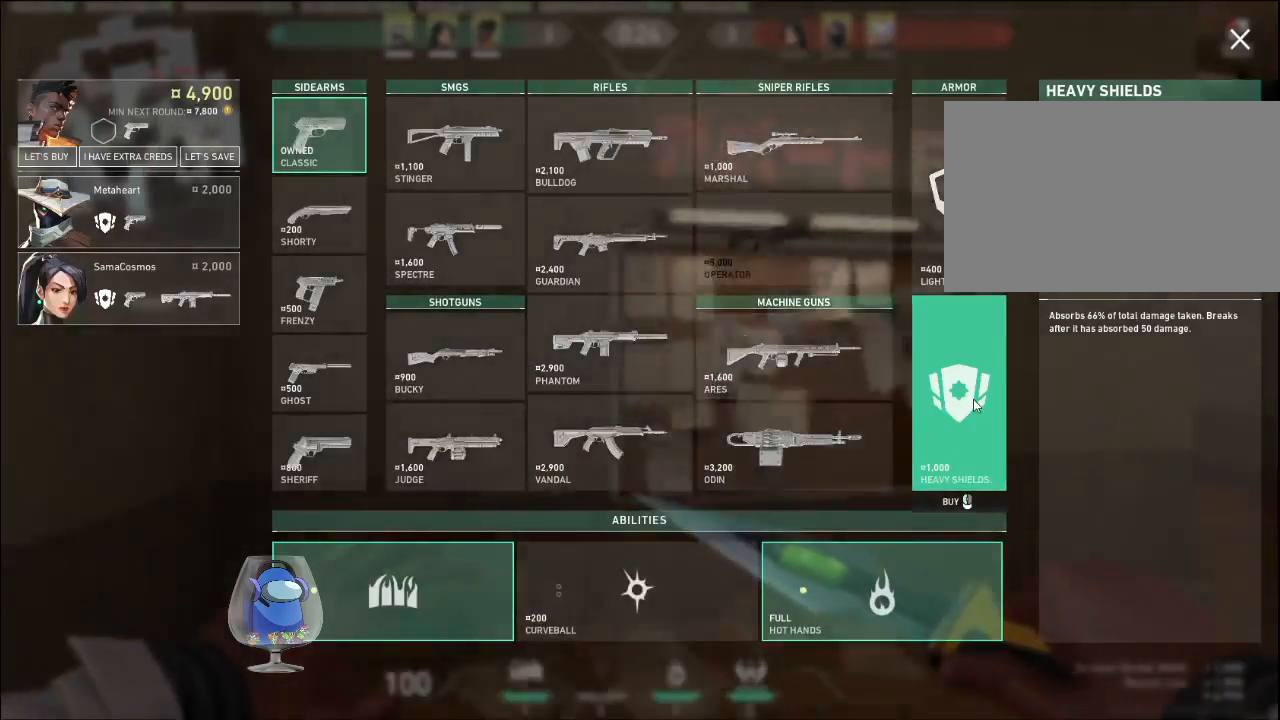
{"keys": ["d"], "mouse": [], "events": [[67, "mouse_left", "down"], [100, "d", "down"], [167, "w", "up"], [233, "mouse_left", "up"]]}
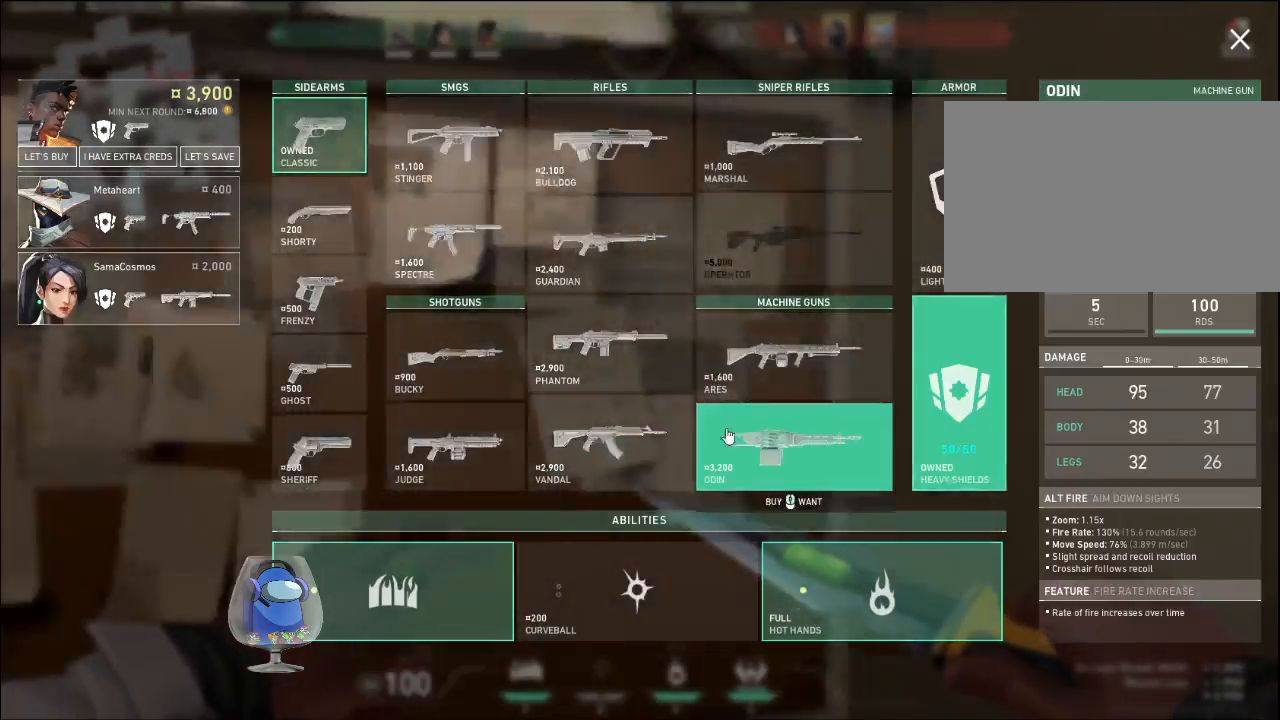
{"keys": ["d"], "mouse": [], "events": [[300, "mouse_left", "down"], [433, "mouse_left", "up"]]}
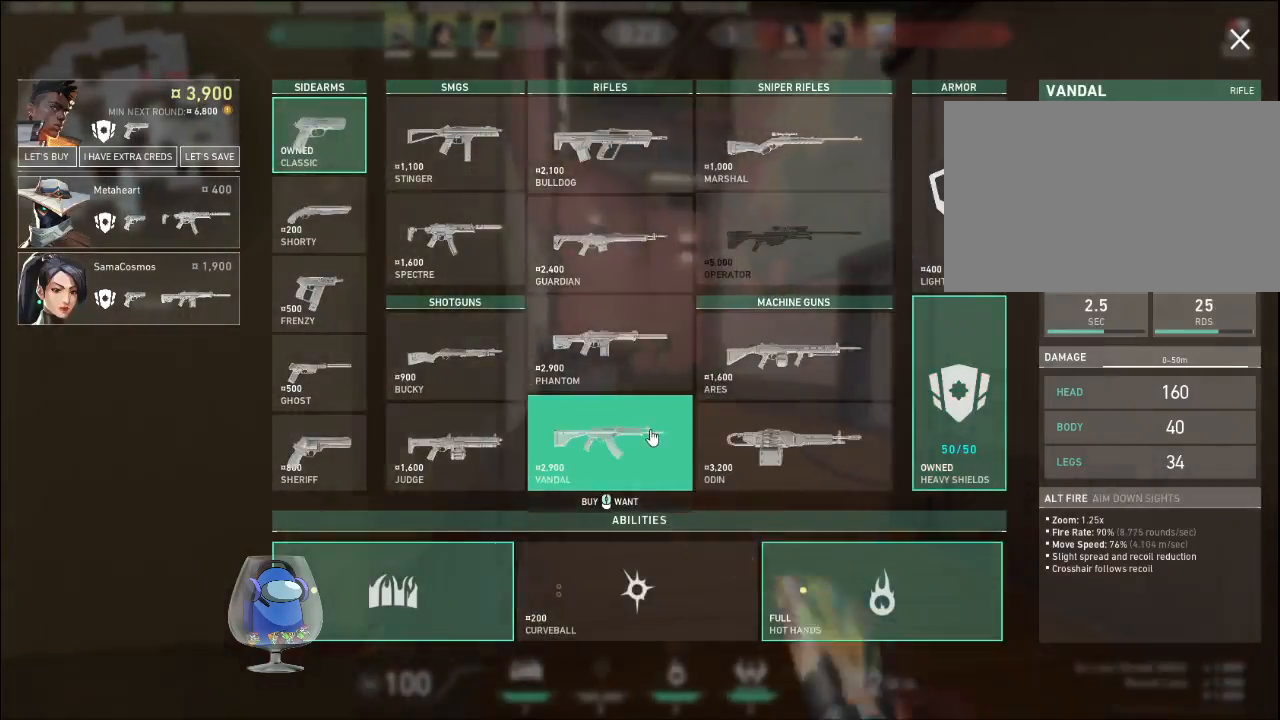
{"keys": ["w"], "mouse": [], "events": [[167, "w", "down"], [233, "d", "up"], [367, "mouse_left", "down"], [467, "mouse_left", "up"]]}
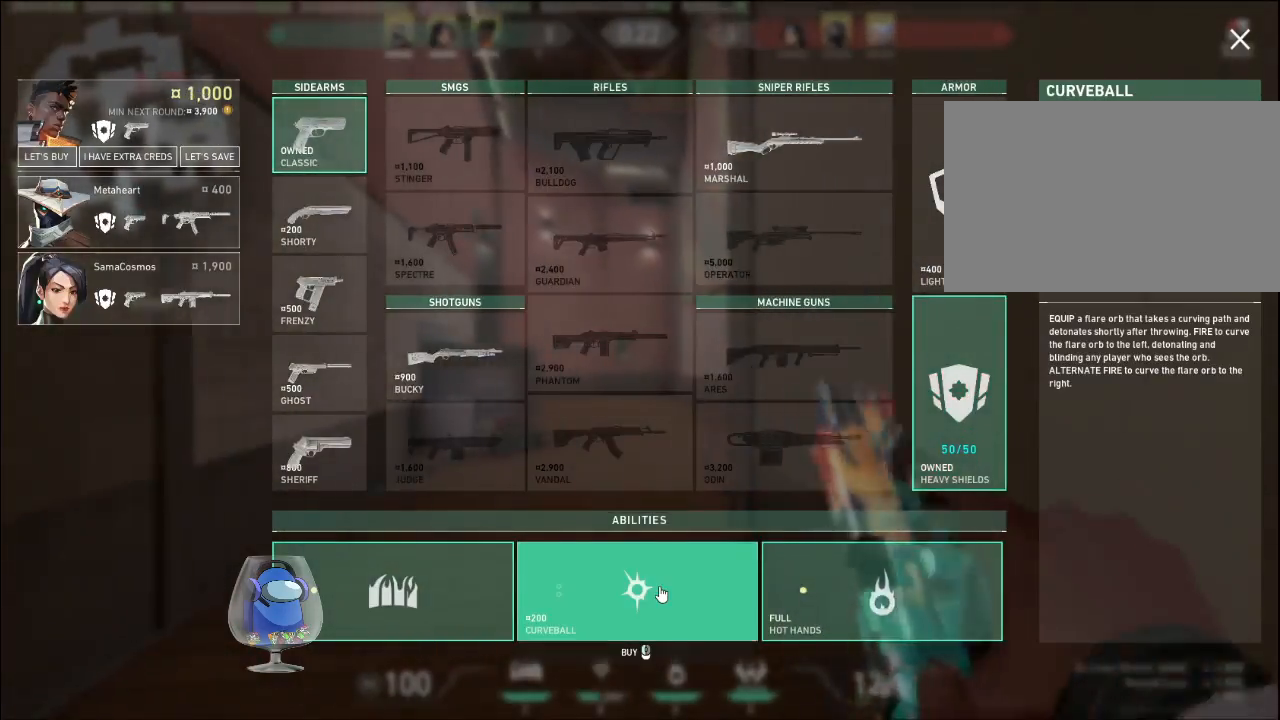
{"keys": ["w"], "mouse": [], "events": [[33, "mouse_left", "down"], [167, "mouse_left", "up"]]}
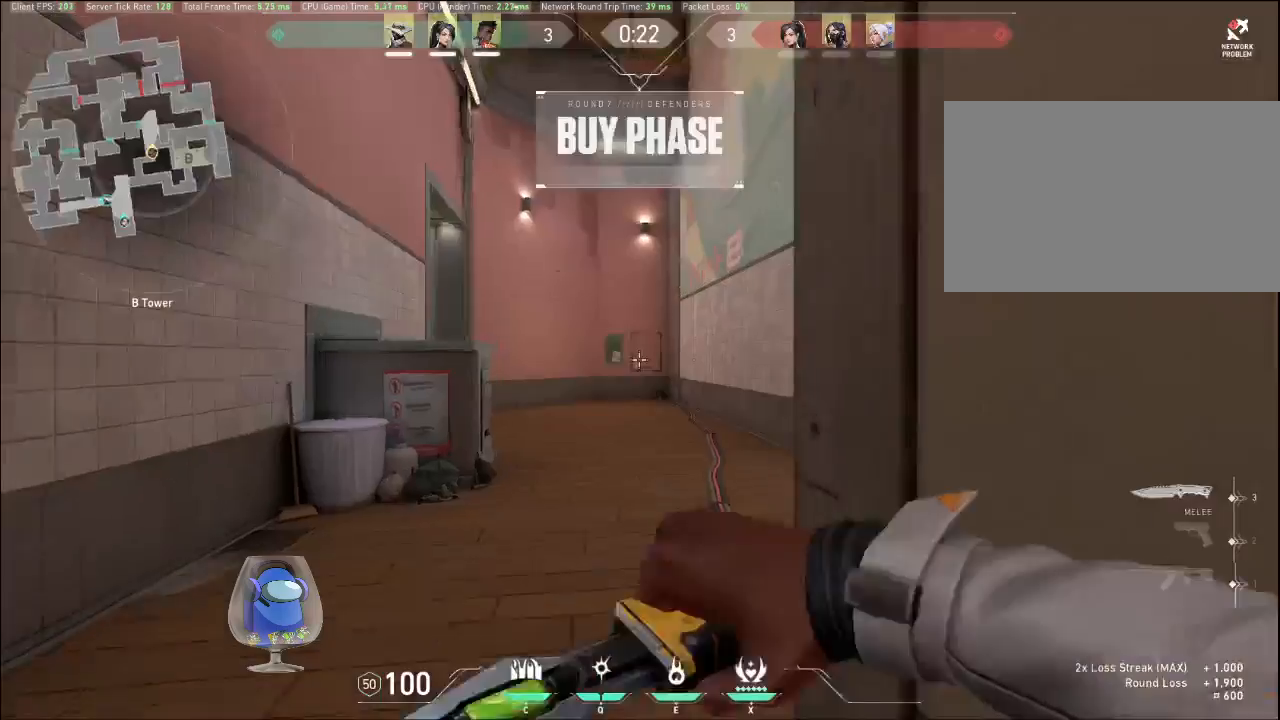
{"keys": ["w"], "mouse": [], "events": []}
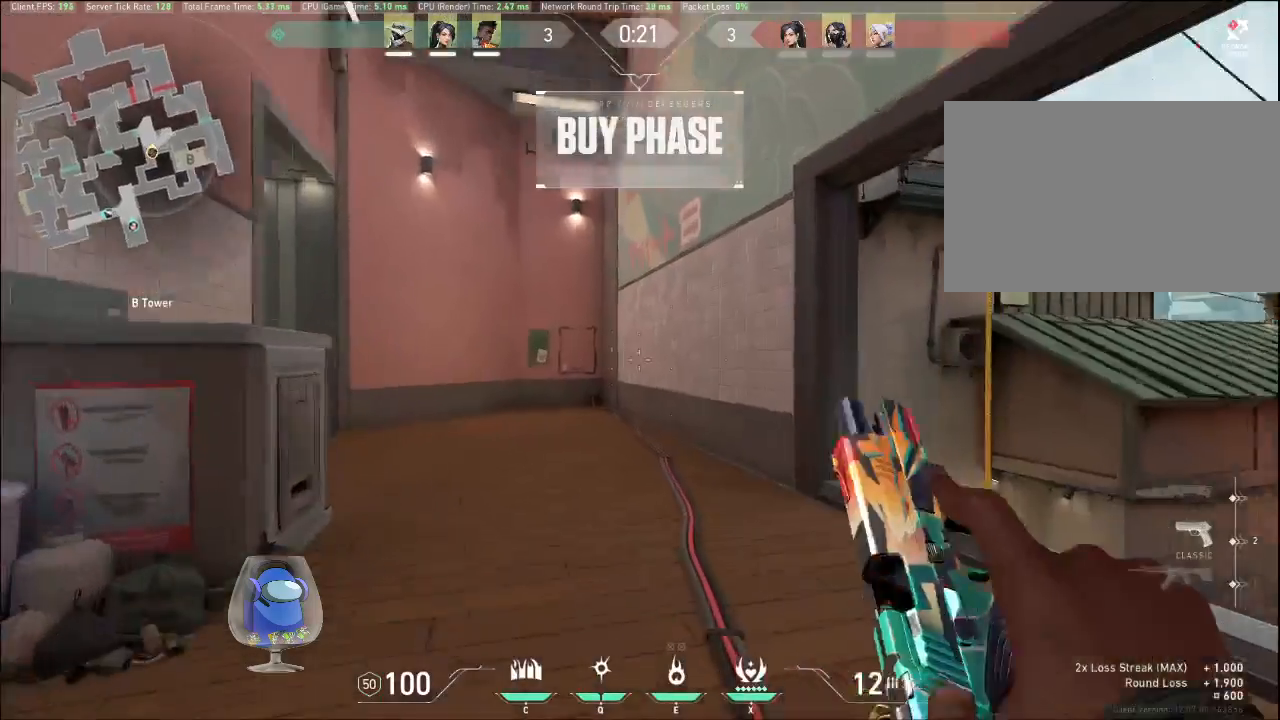
{"keys": ["tab", "w"], "mouse": [], "events": [[267, "tab", "down"]]}
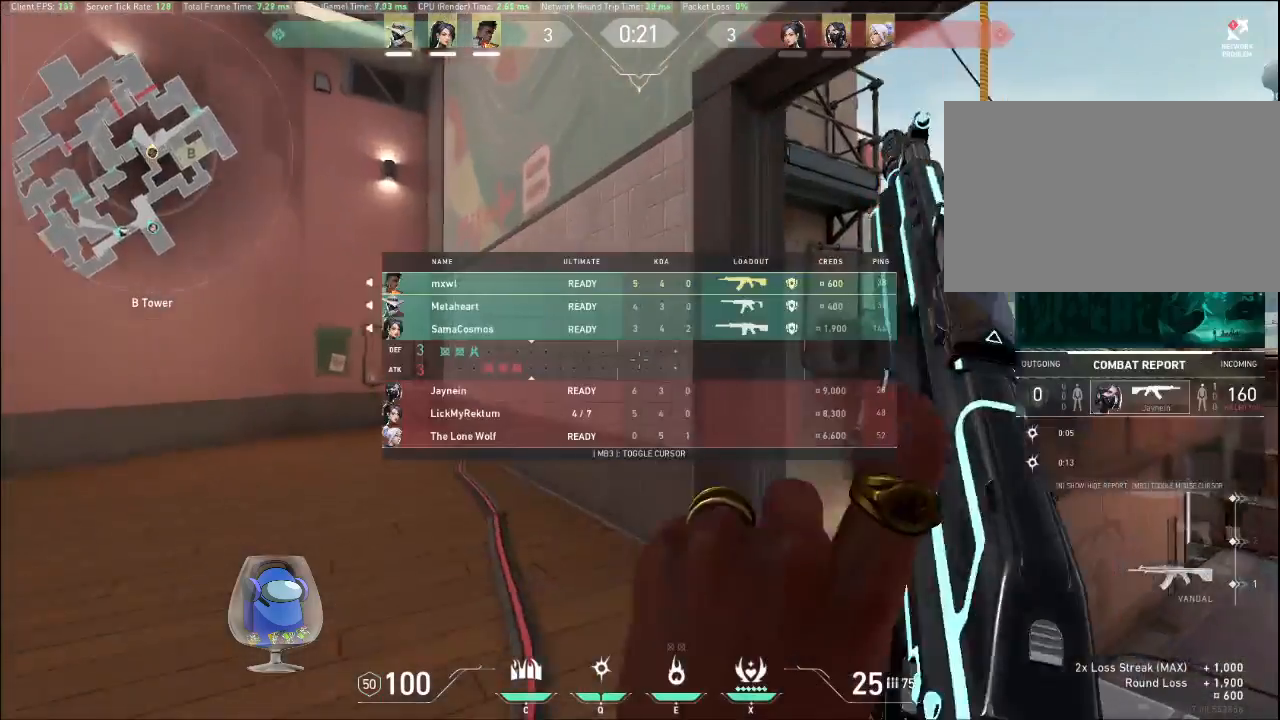
{"keys": ["tab"], "mouse": [], "events": [[167, "w", "up"]]}
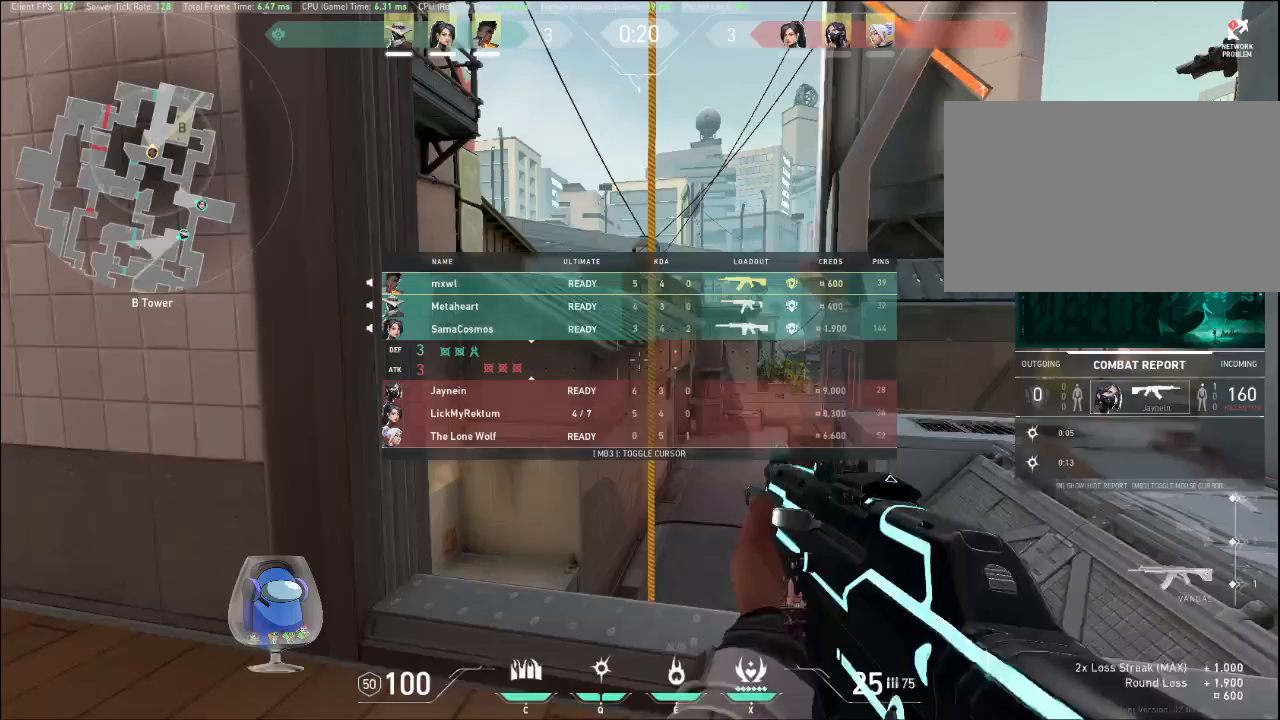
{"keys": ["tab", "w"], "mouse": [], "events": [[300, "w", "down"]]}
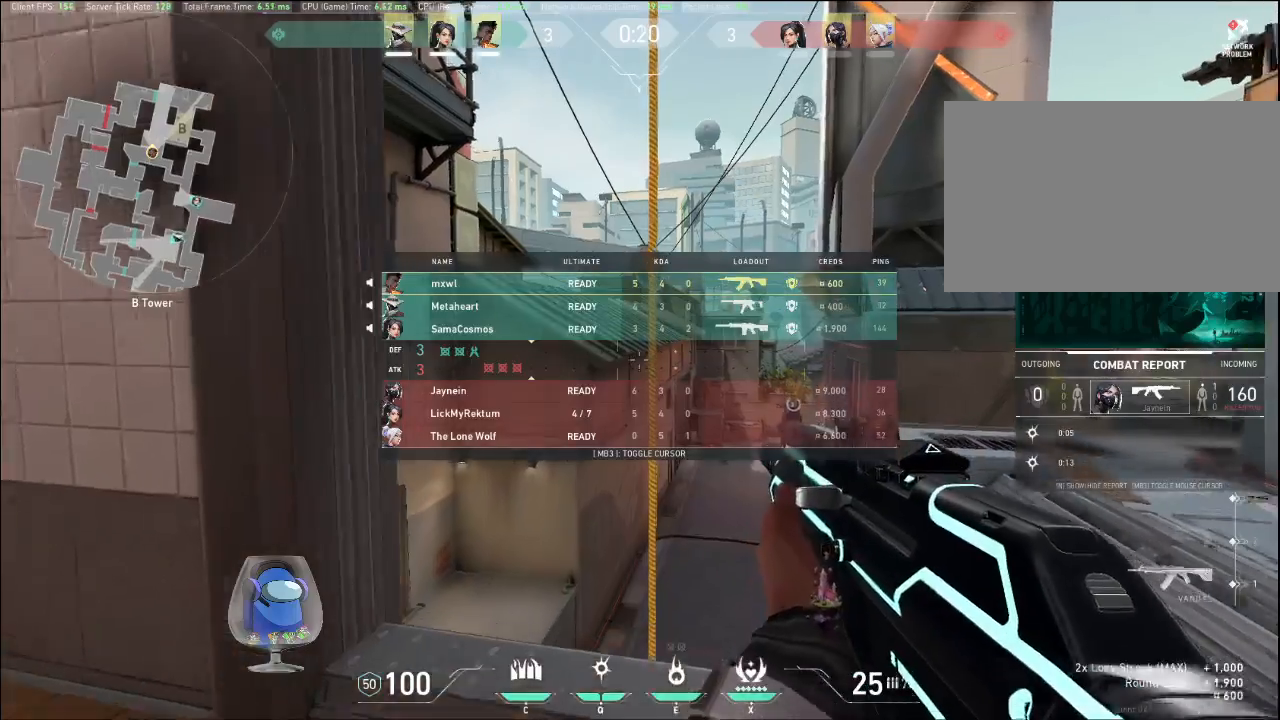
{"keys": ["tab", "w"], "mouse": [], "events": []}
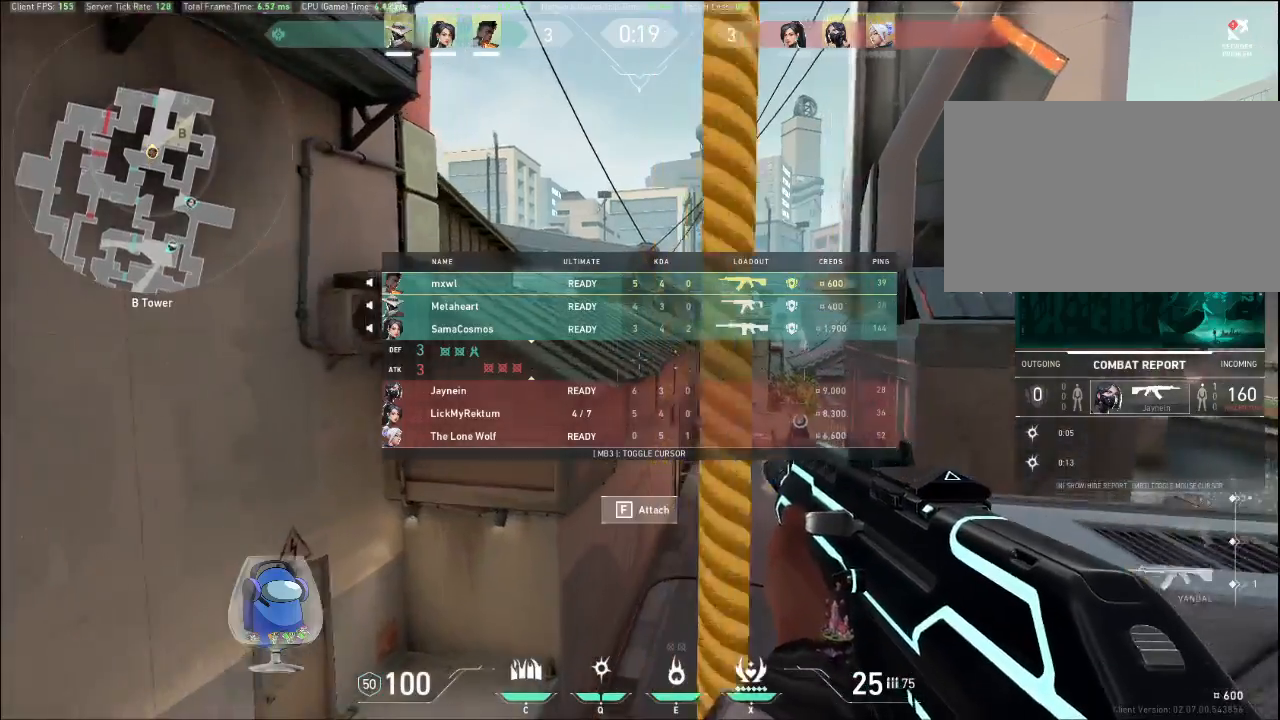
{"keys": ["tab", "w"], "mouse": [], "events": []}
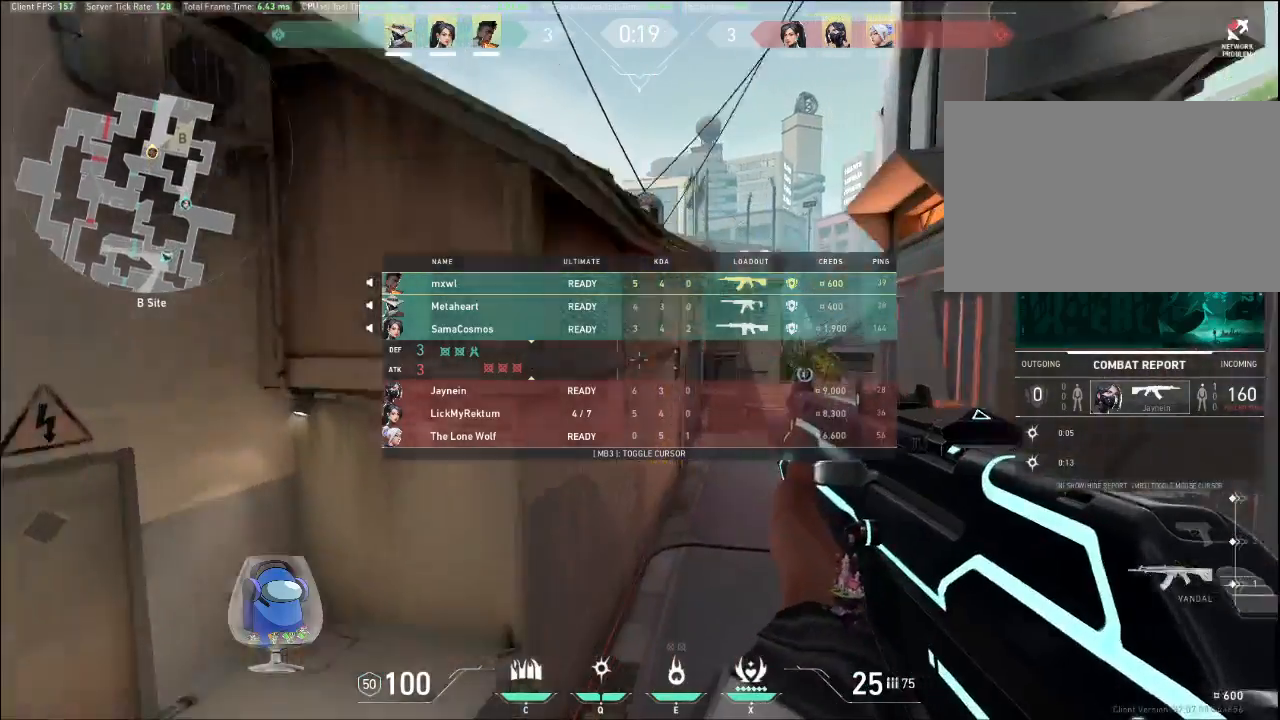
{"keys": ["d", "w"], "mouse": [], "events": [[33, "tab", "up"], [400, "d", "down"]]}
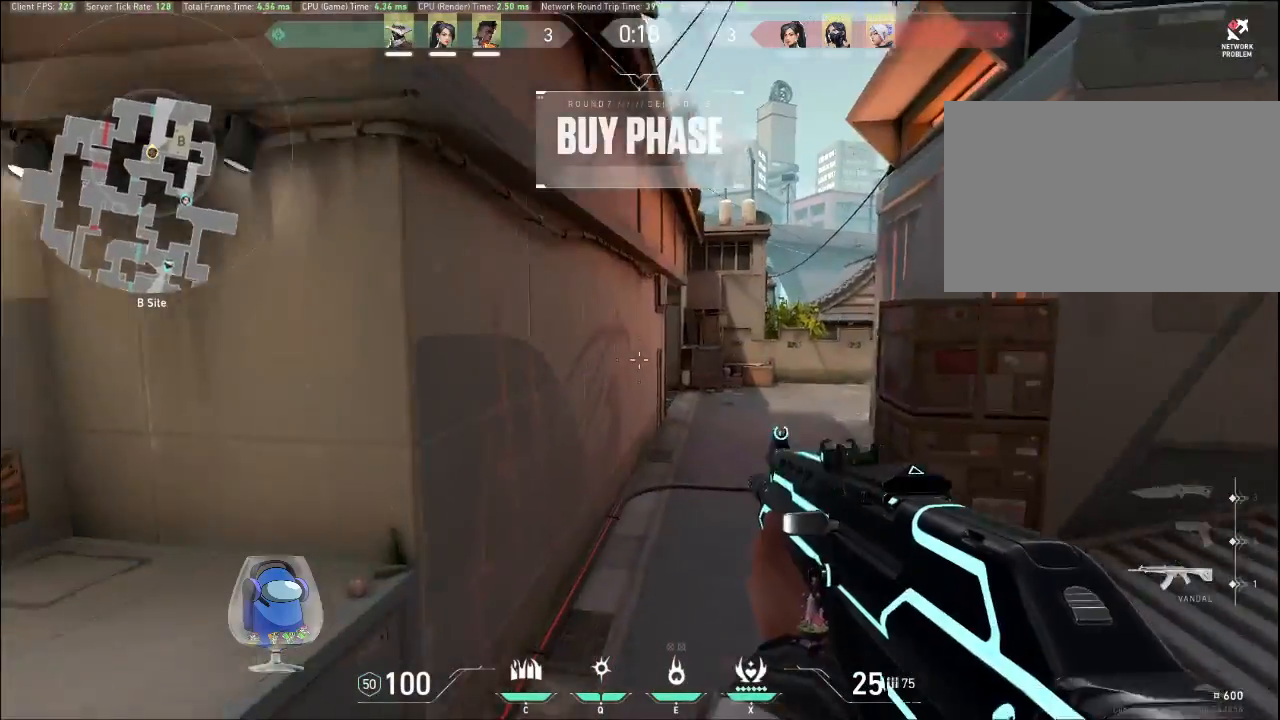
{"keys": ["tab", "w"], "mouse": [], "events": [[100, "tab", "down"], [200, "d", "up"]]}
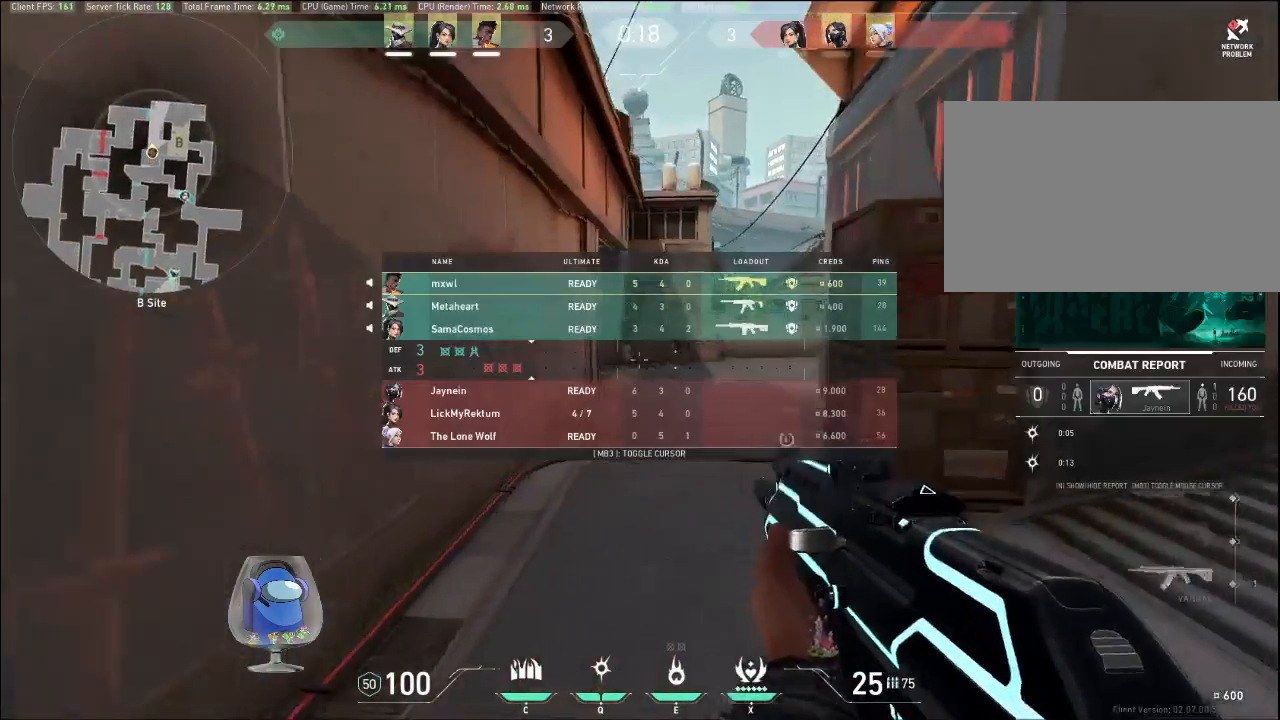
{"keys": ["tab", "w"], "mouse": [], "events": []}
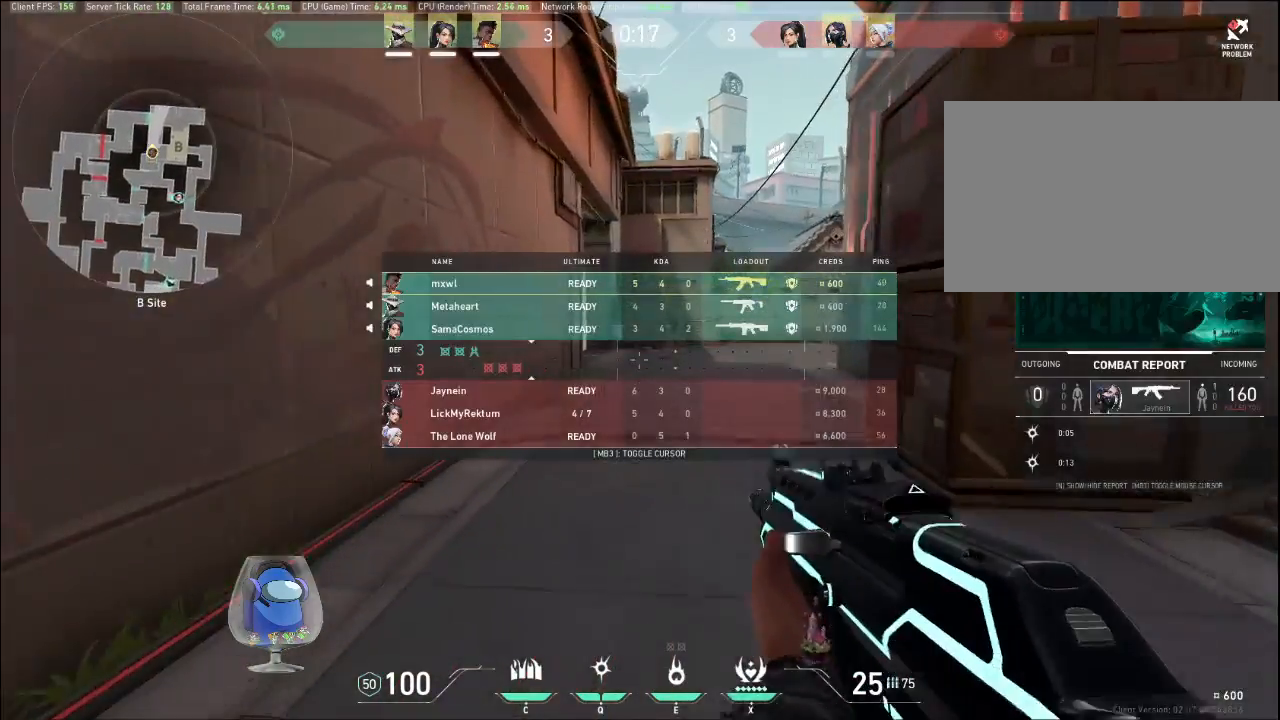
{"keys": ["tab", "w"], "mouse": [], "events": []}
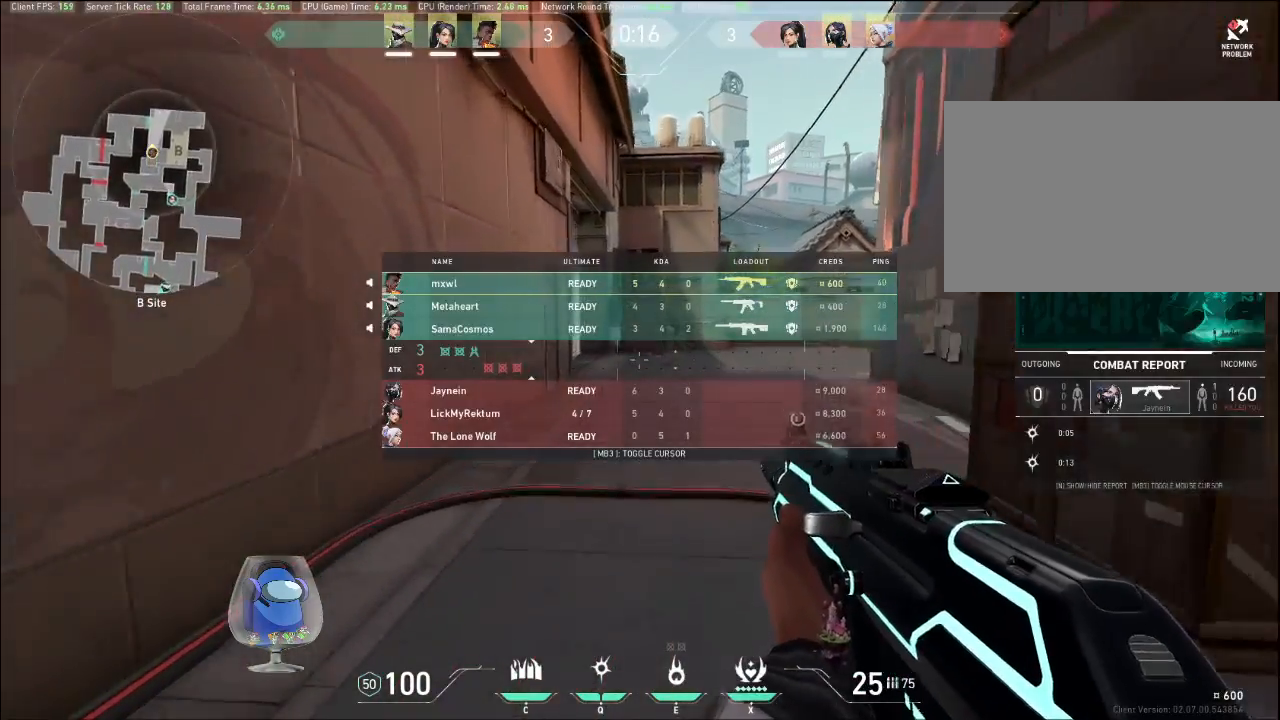
{"keys": ["tab", "w"], "mouse": [], "events": []}
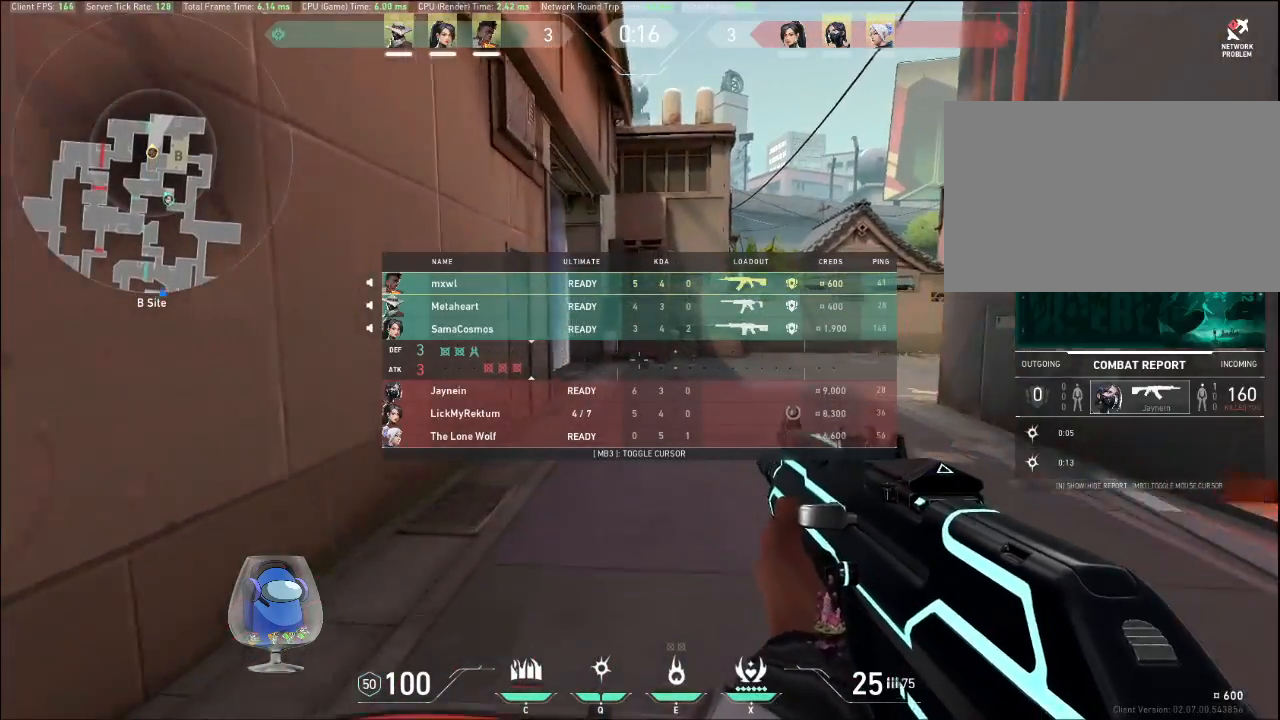
{"keys": ["tab", "w"], "mouse": [], "events": []}
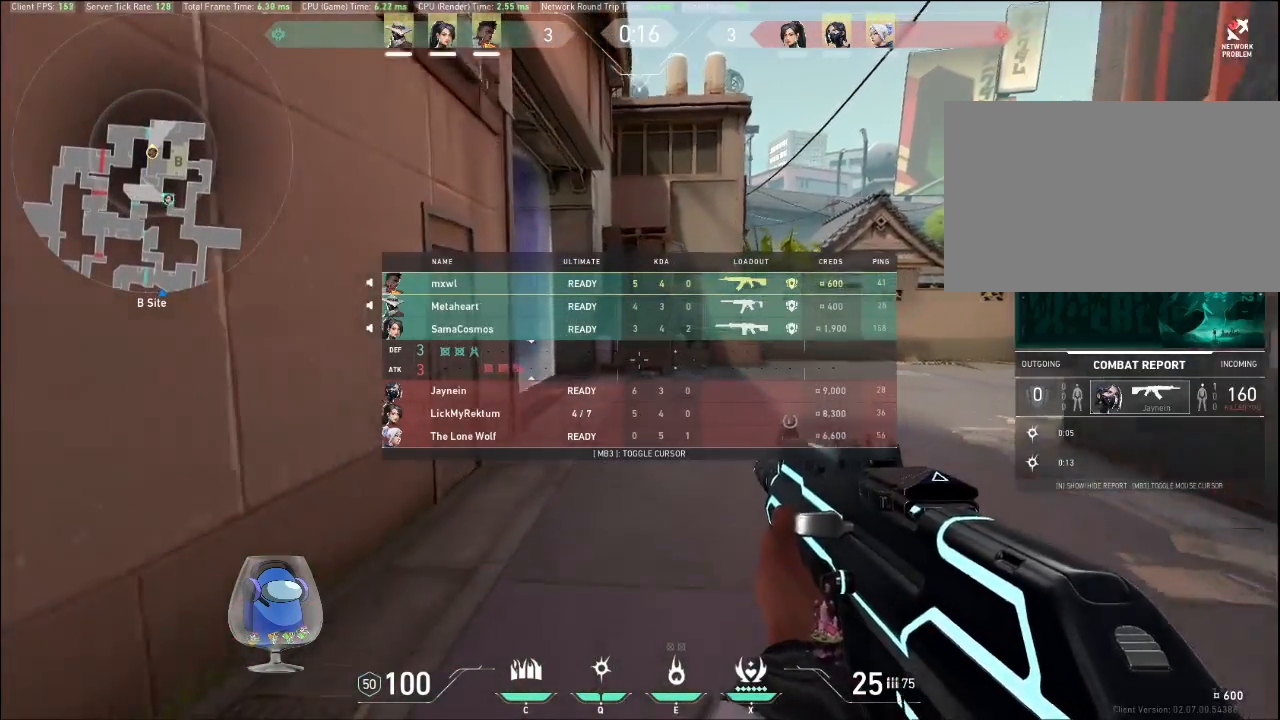
{"keys": ["tab", "w"], "mouse": [], "events": []}
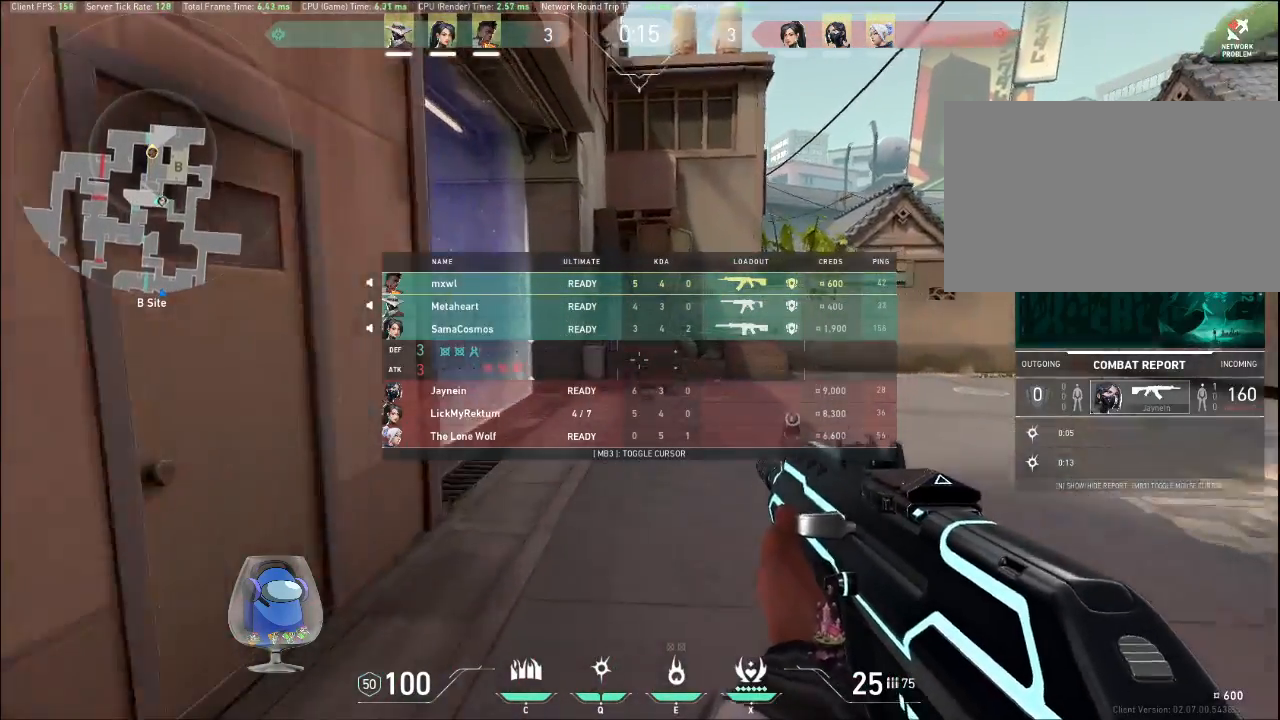
{"keys": ["w"], "mouse": [], "events": [[200, "tab", "up"]]}
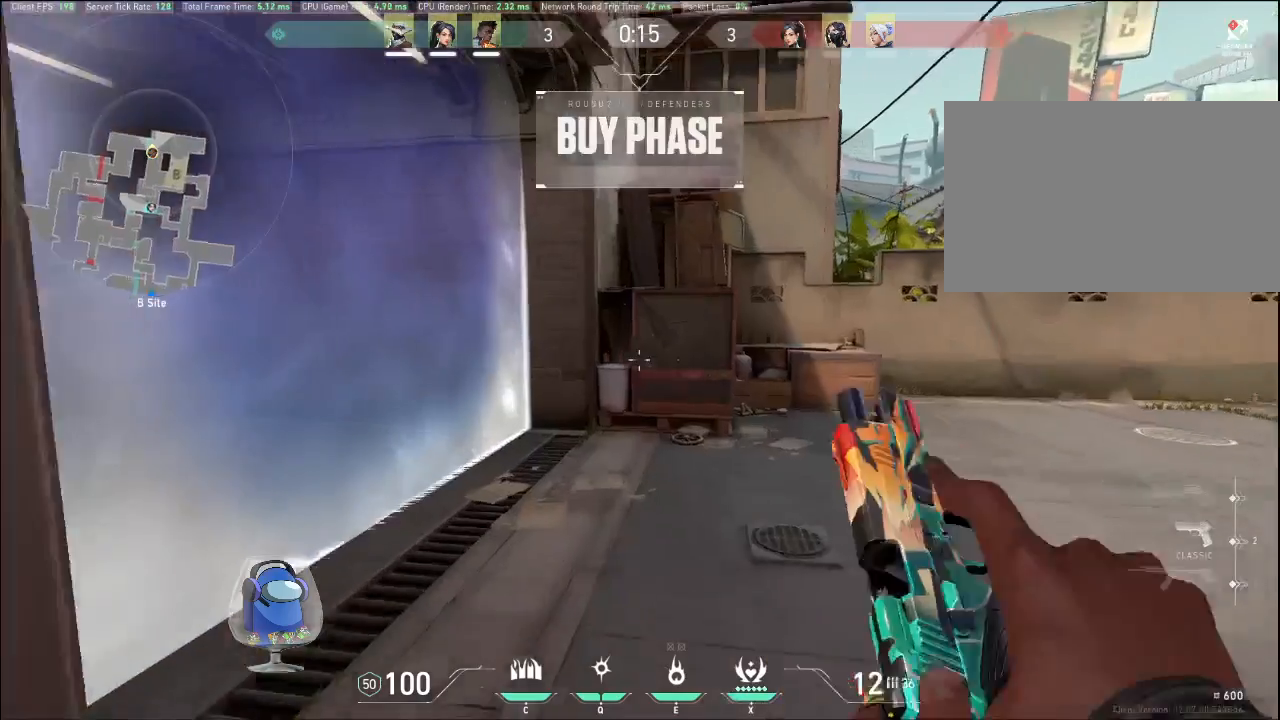
{"keys": [], "mouse": [], "events": [[167, "w", "up"]]}
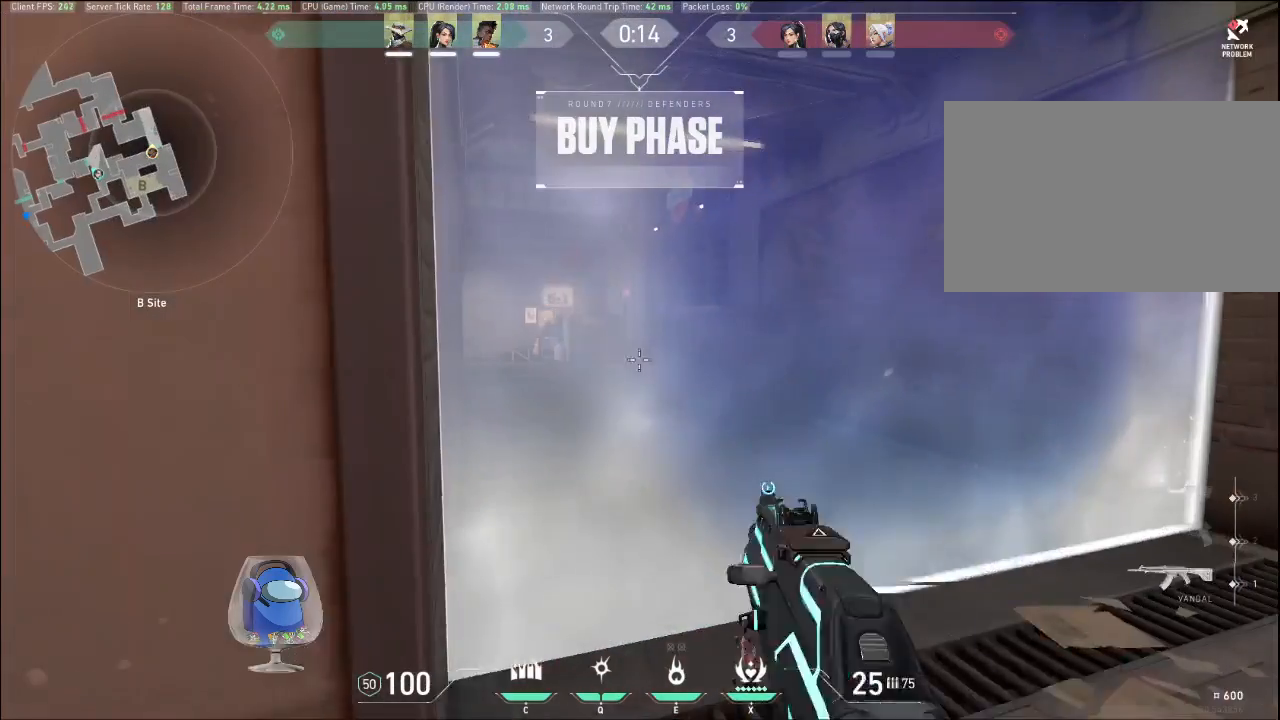
{"keys": ["d"], "mouse": [], "events": [[500, "d", "down"]]}
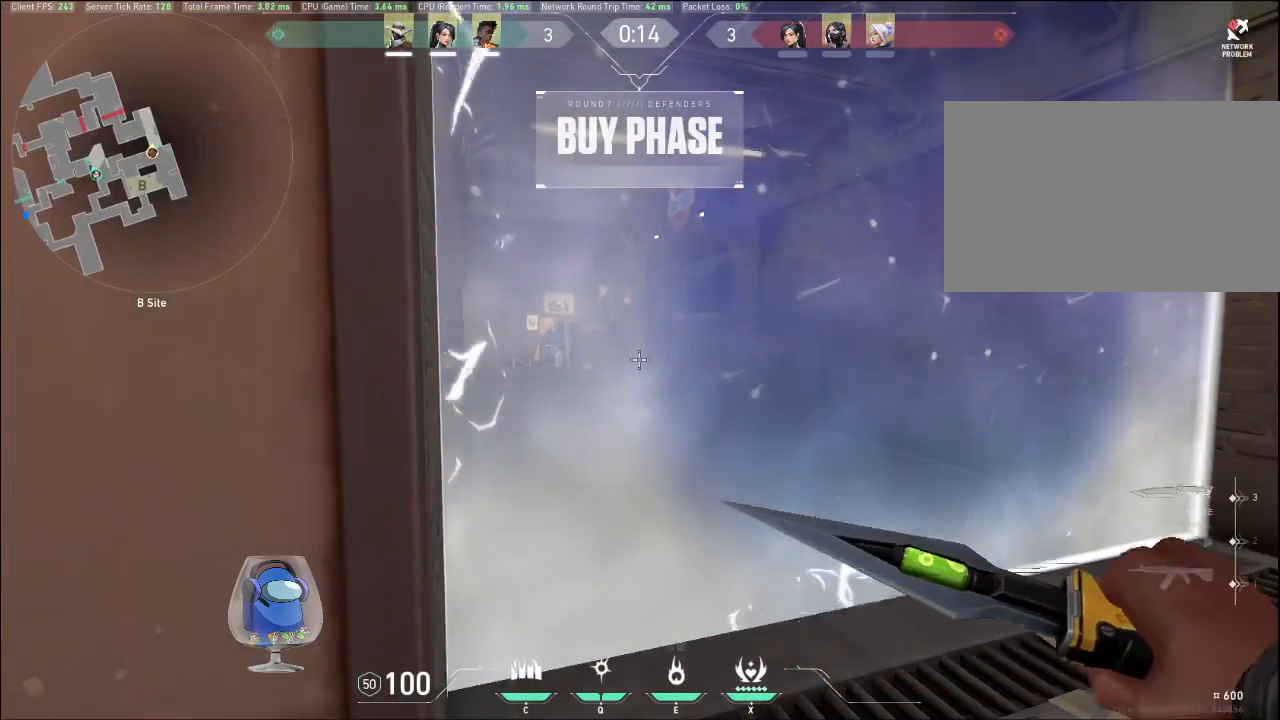
{"keys": ["tab", "w"], "mouse": [], "events": [[167, "w", "down"], [200, "tab", "down"], [367, "d", "up"]]}